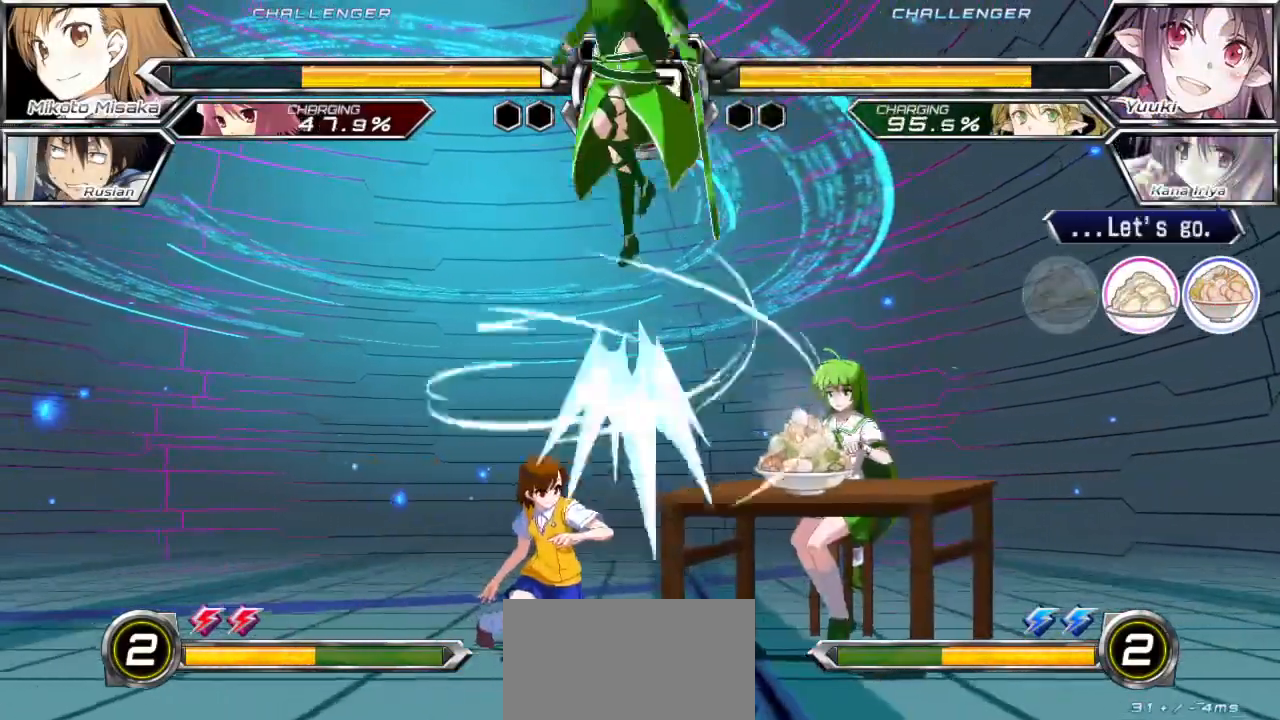
Gameplay with a controller (arcade stick); each line is a JSON object with the inputs held at the frame after it. "events" lists button and stick changes between this image and that frame as [ms after this image, input, new state], when the widget could be followed in between. Not read: L3 R3.
{"buttons": [], "left_stick": "left"}
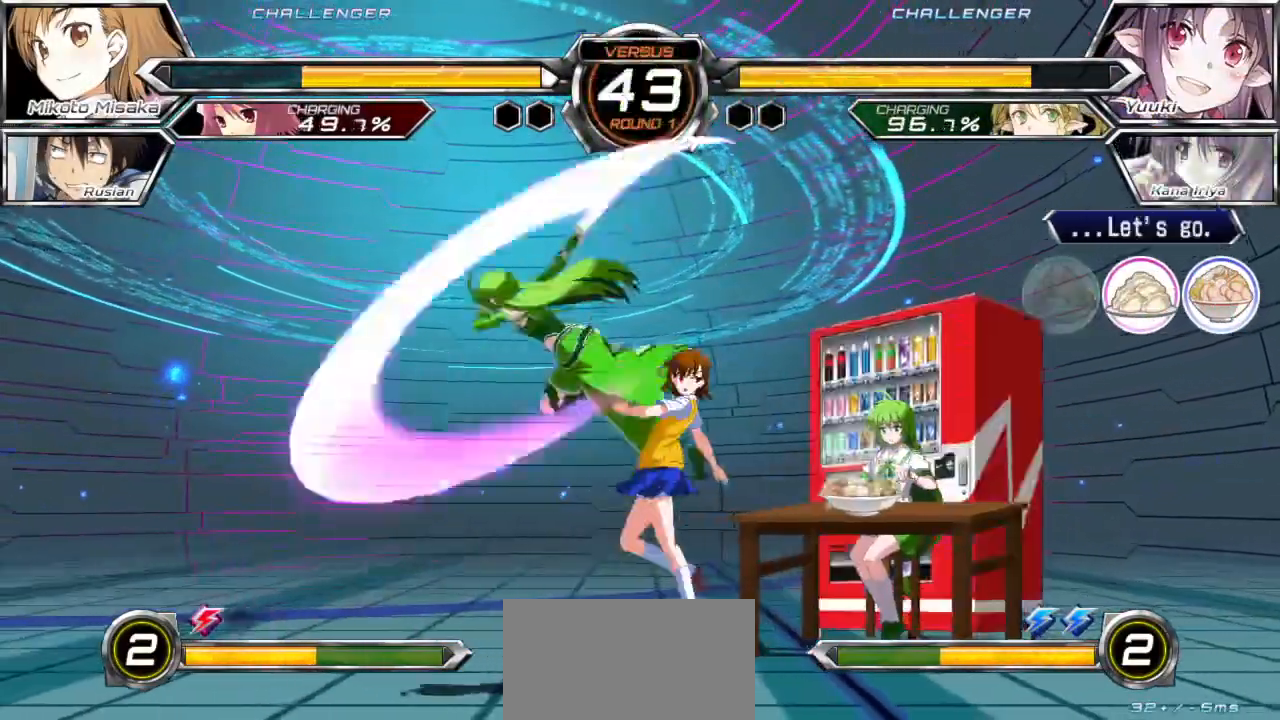
{"buttons": [], "left_stick": "down-right", "events": [[317, "left_stick", "down-right"]]}
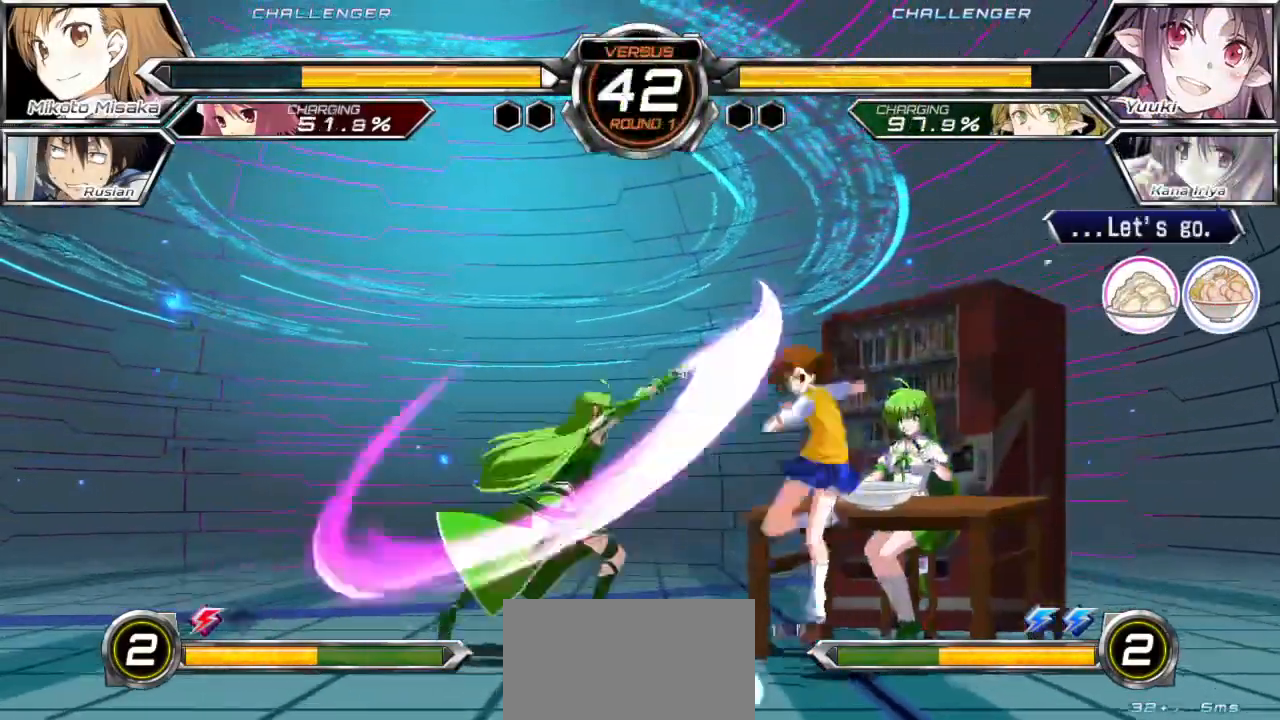
{"buttons": [], "left_stick": "down-right", "events": []}
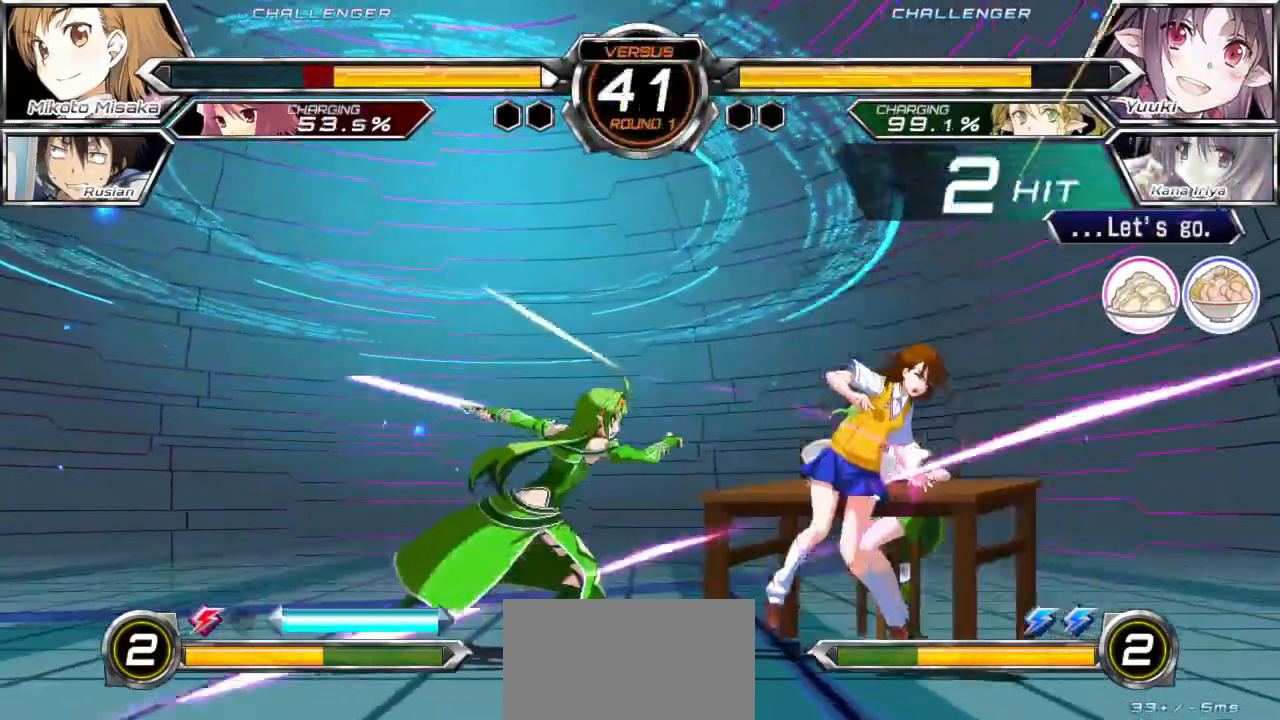
{"buttons": ["SQUARE"], "left_stick": "down-right", "events": [[233, "SQUARE", "down"]]}
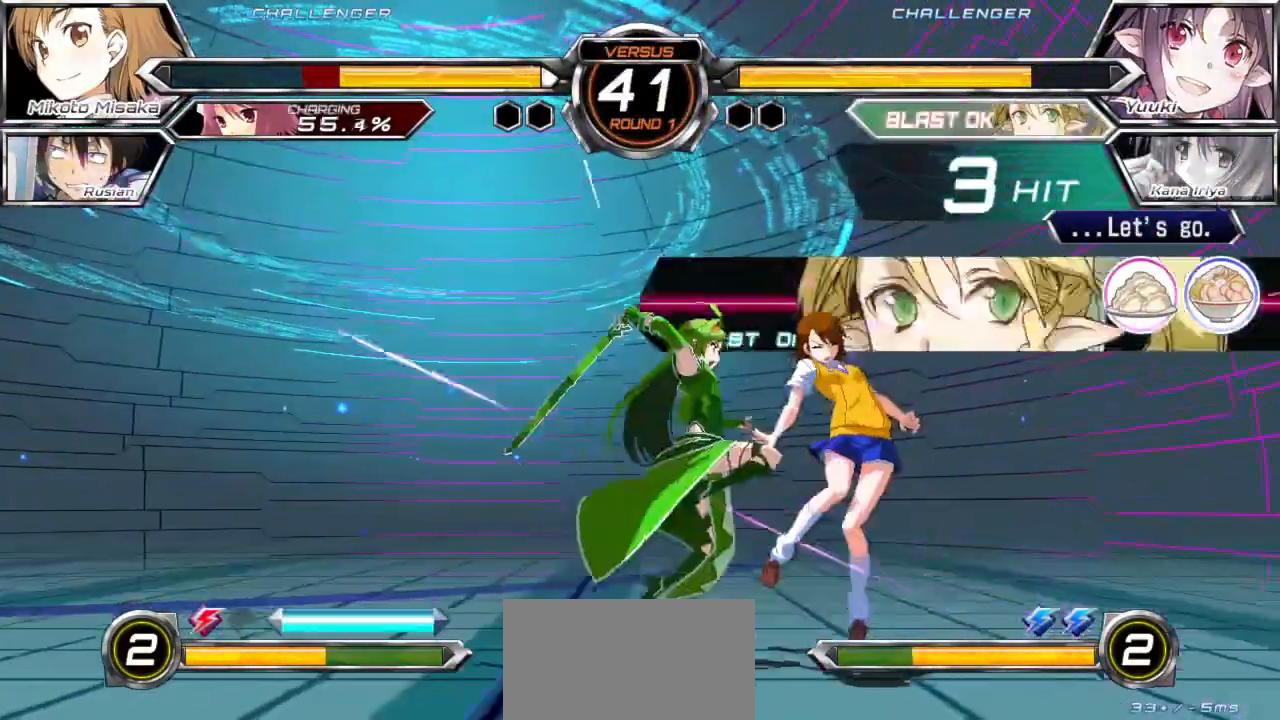
{"buttons": ["SQUARE"], "left_stick": "down-right", "events": []}
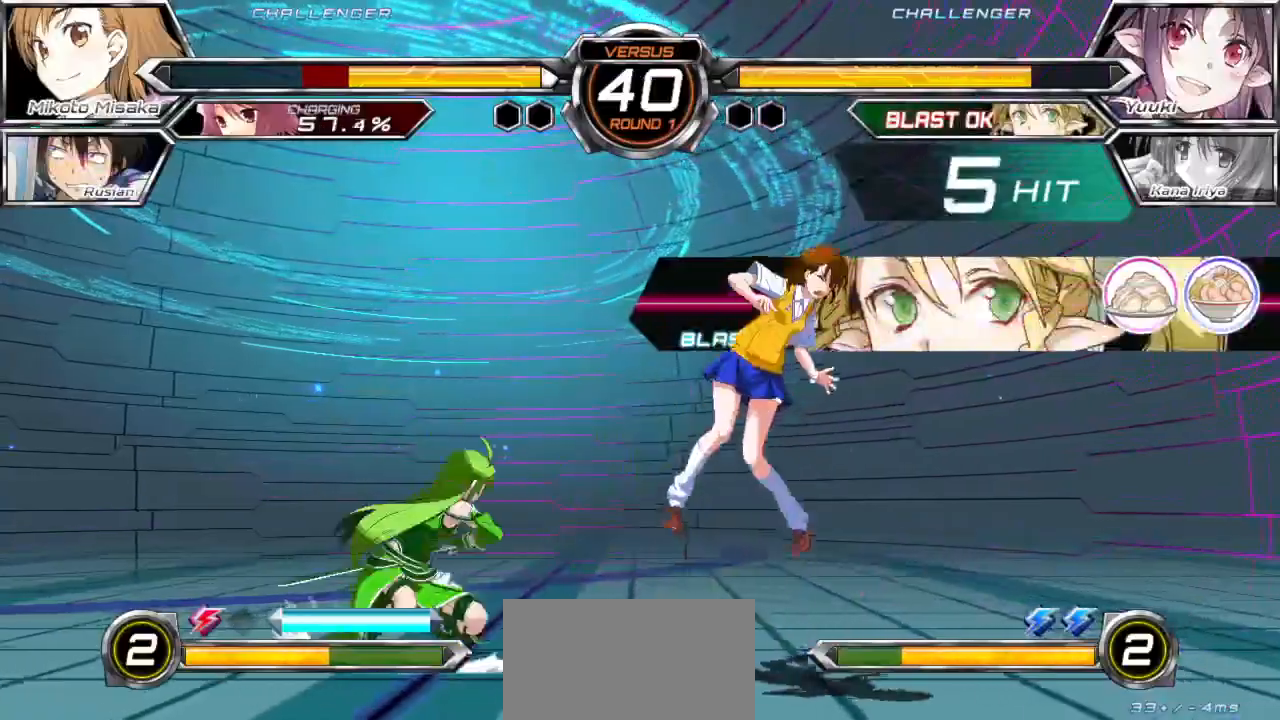
{"buttons": ["SQUARE"], "left_stick": "down-right", "events": []}
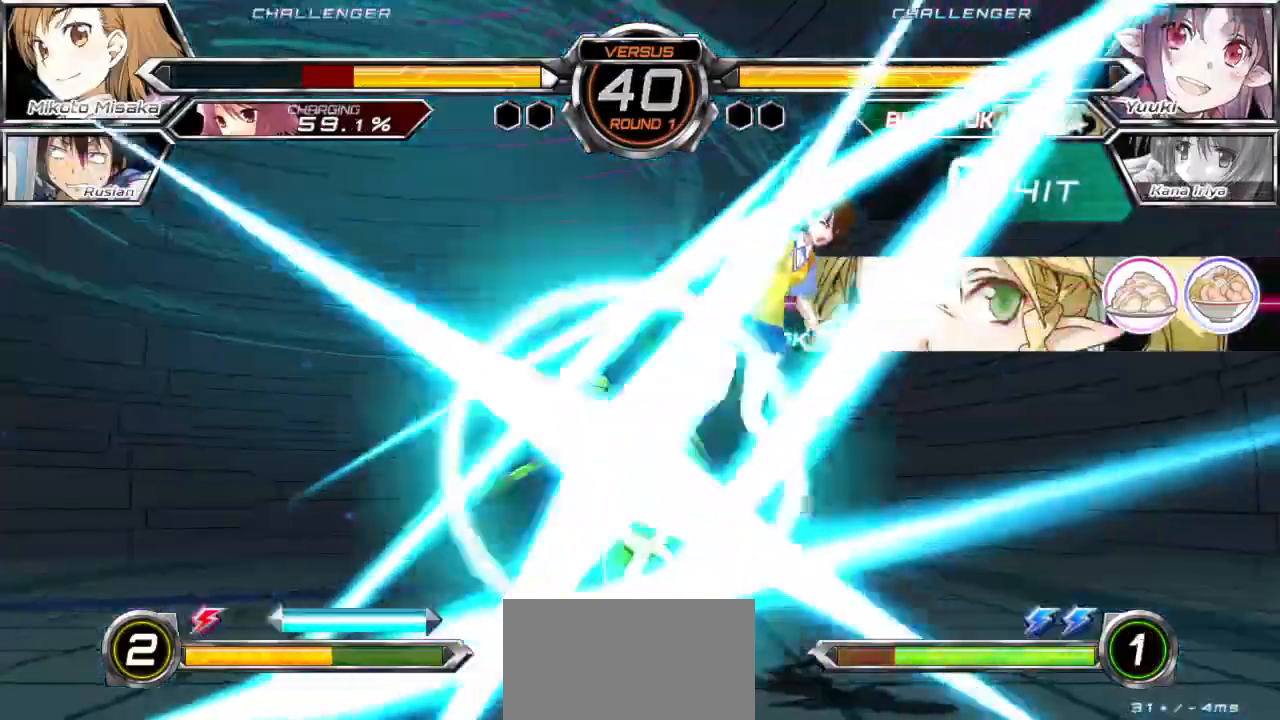
{"buttons": ["SQUARE"], "left_stick": "down-right", "events": []}
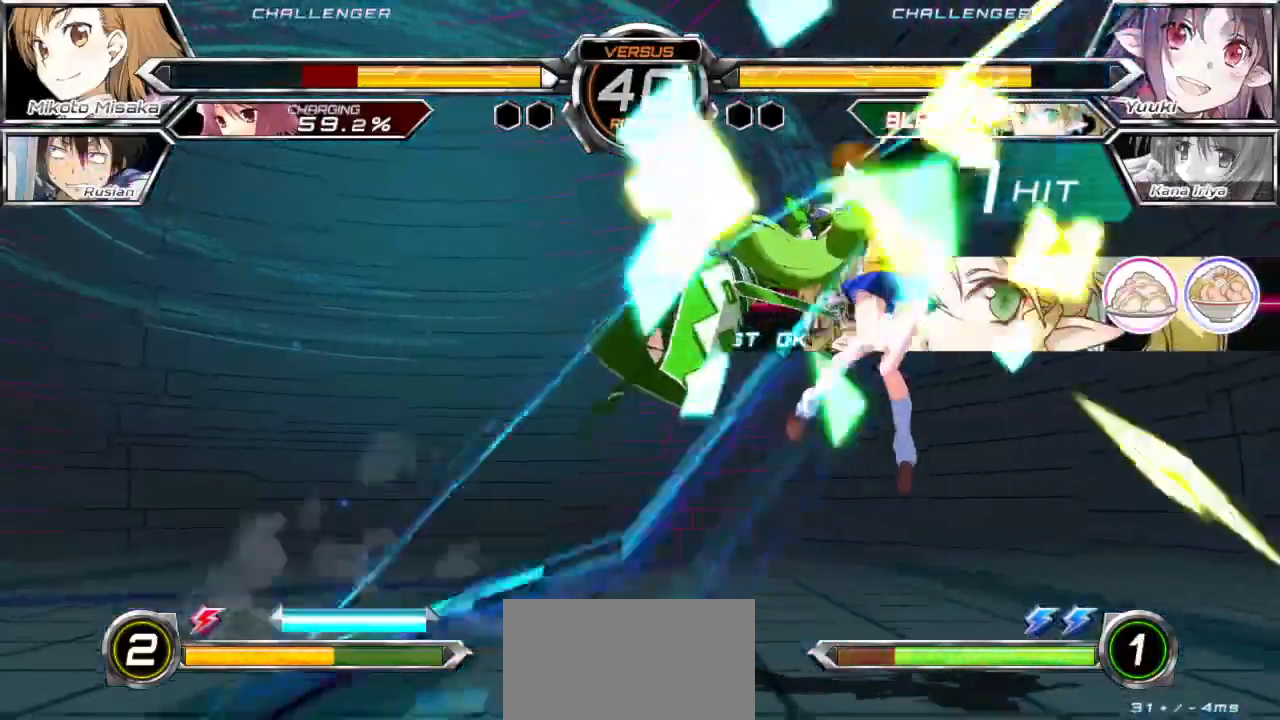
{"buttons": ["SQUARE"], "left_stick": "down-right", "events": []}
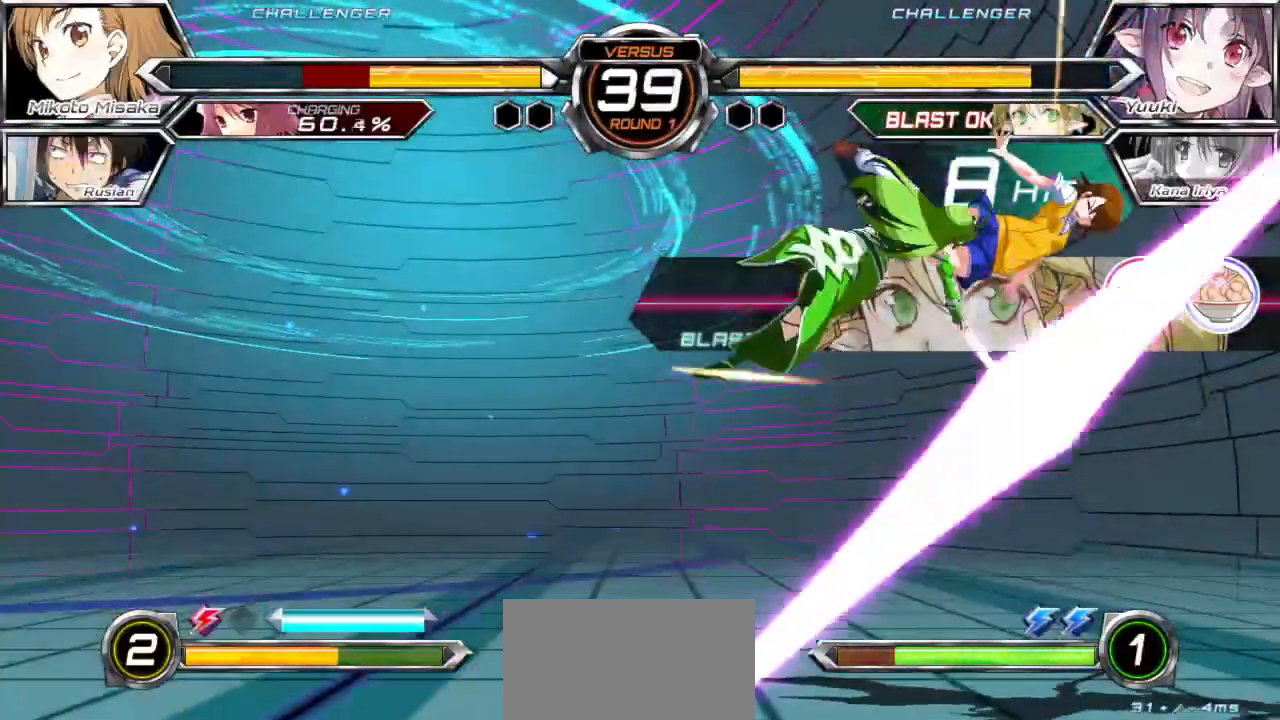
{"buttons": ["SQUARE"], "left_stick": "down-right", "events": []}
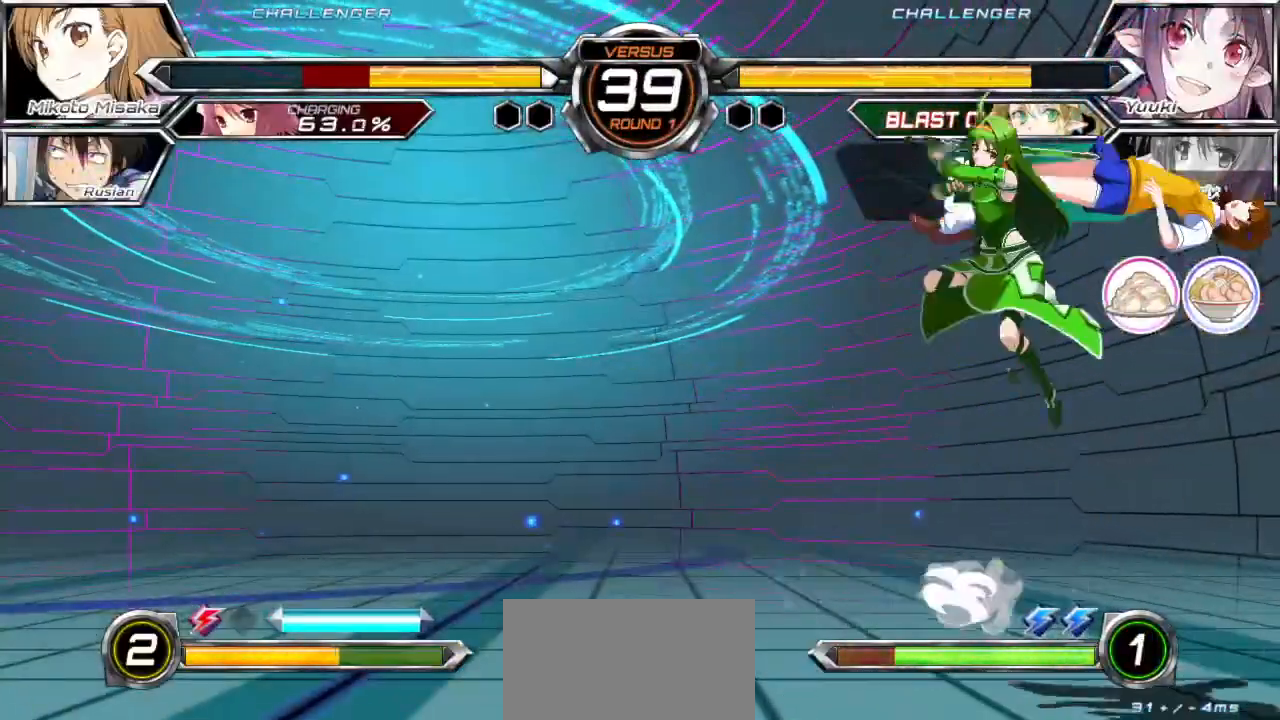
{"buttons": ["SQUARE"], "left_stick": "down-right", "events": []}
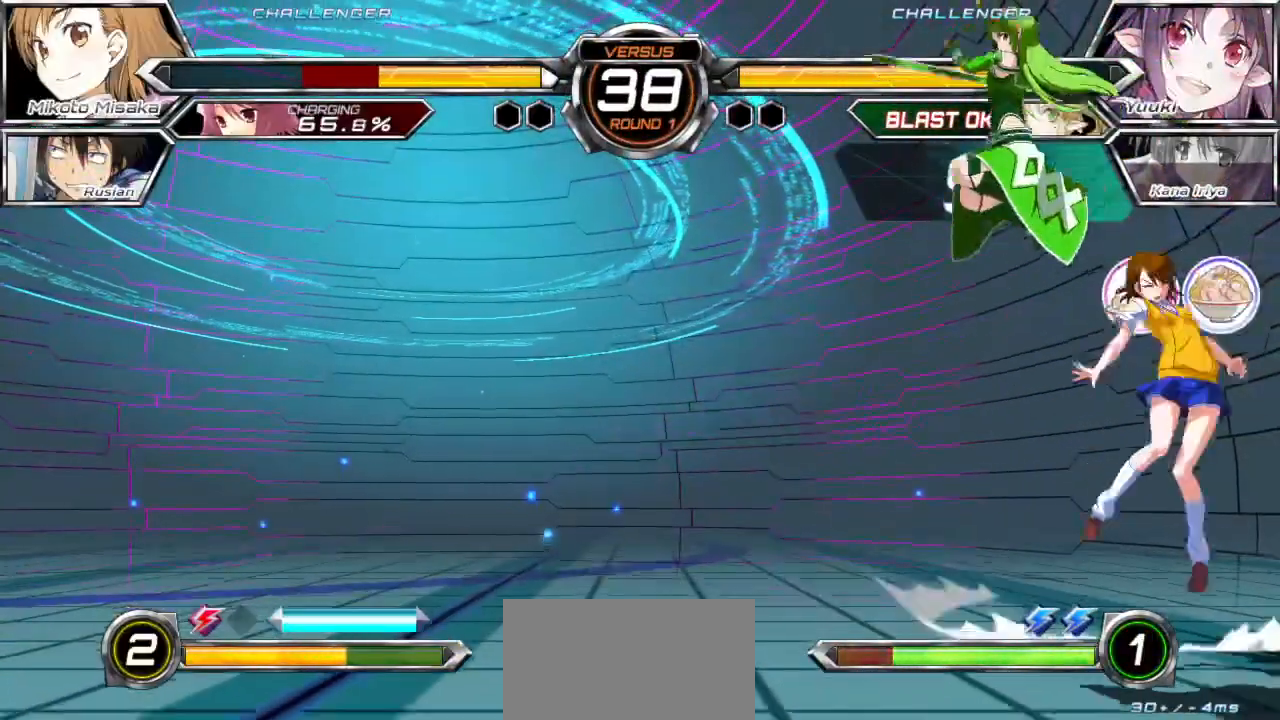
{"buttons": ["SQUARE"], "left_stick": "down-right", "events": []}
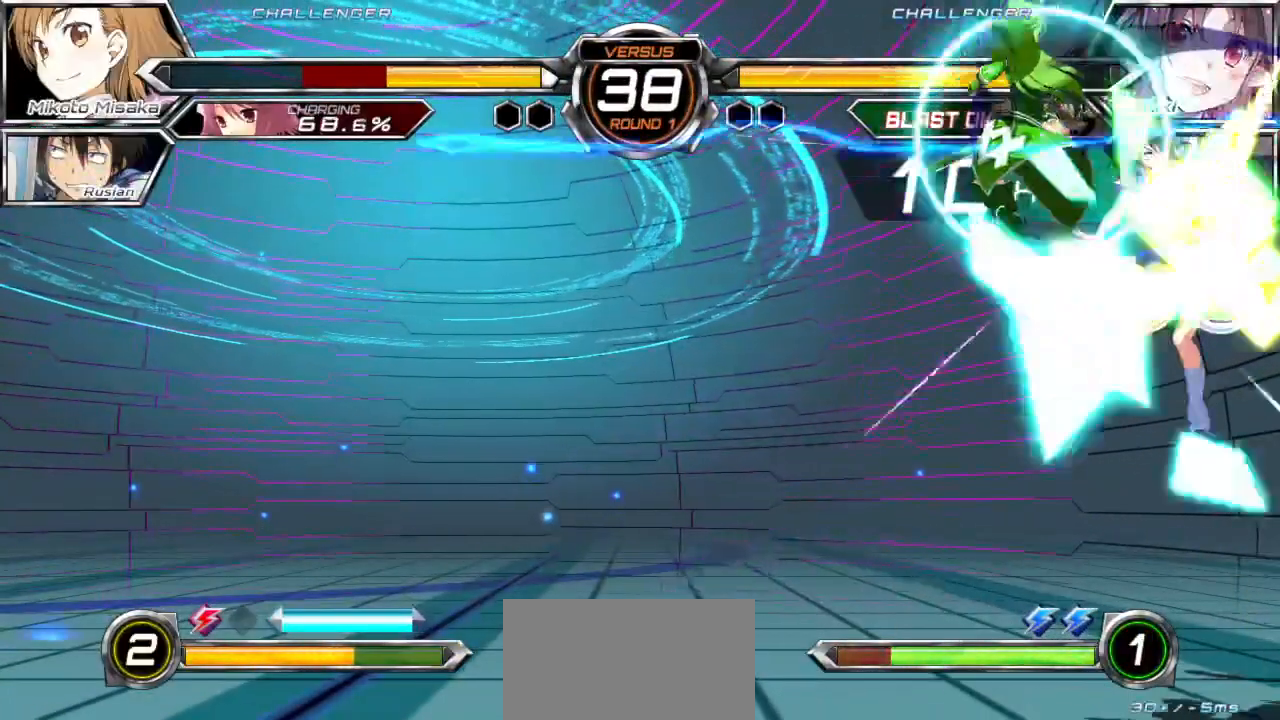
{"buttons": ["SQUARE"], "left_stick": "down-right", "events": []}
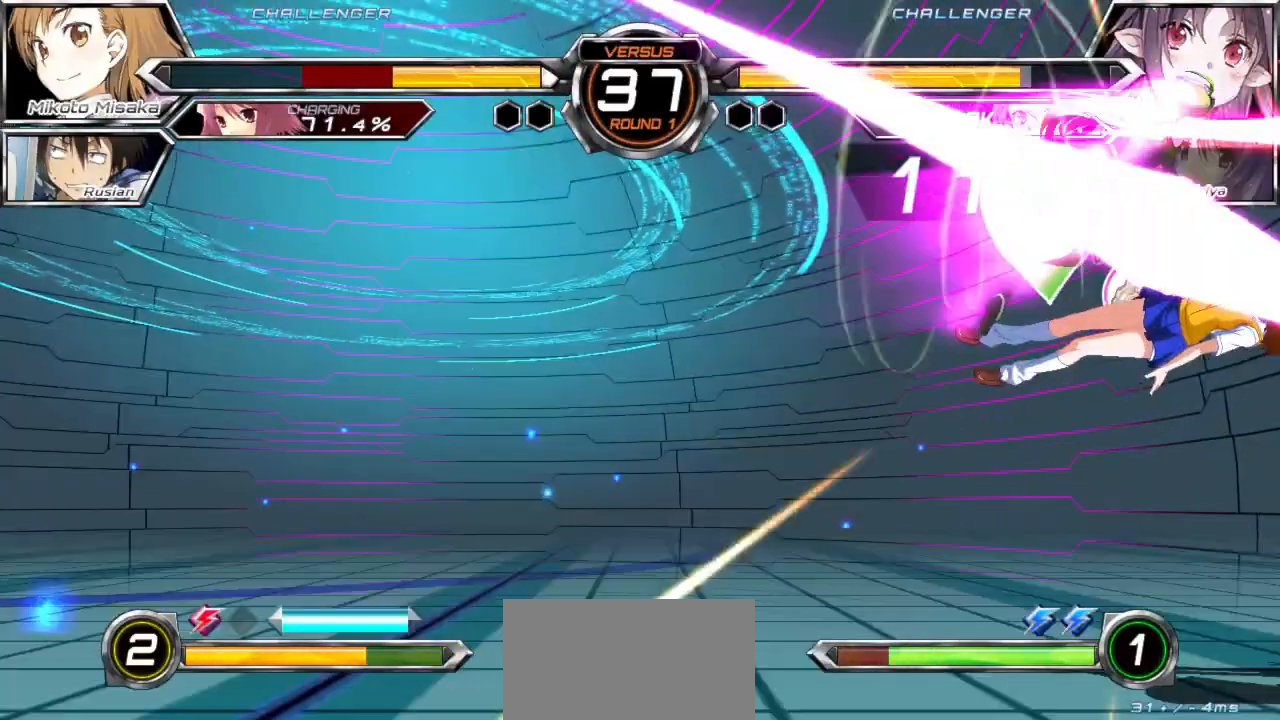
{"buttons": ["SQUARE"], "left_stick": "down-right"}
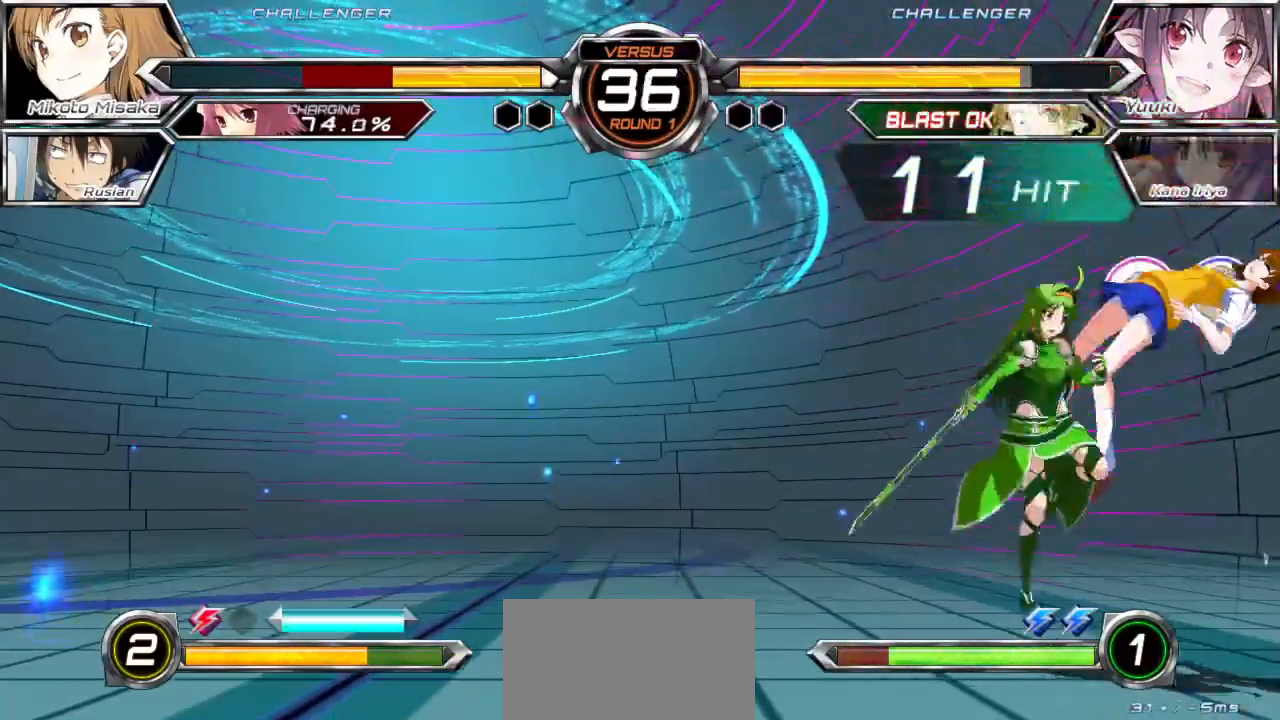
{"buttons": [], "left_stick": "down-right", "events": [[217, "SQUARE", "up"]]}
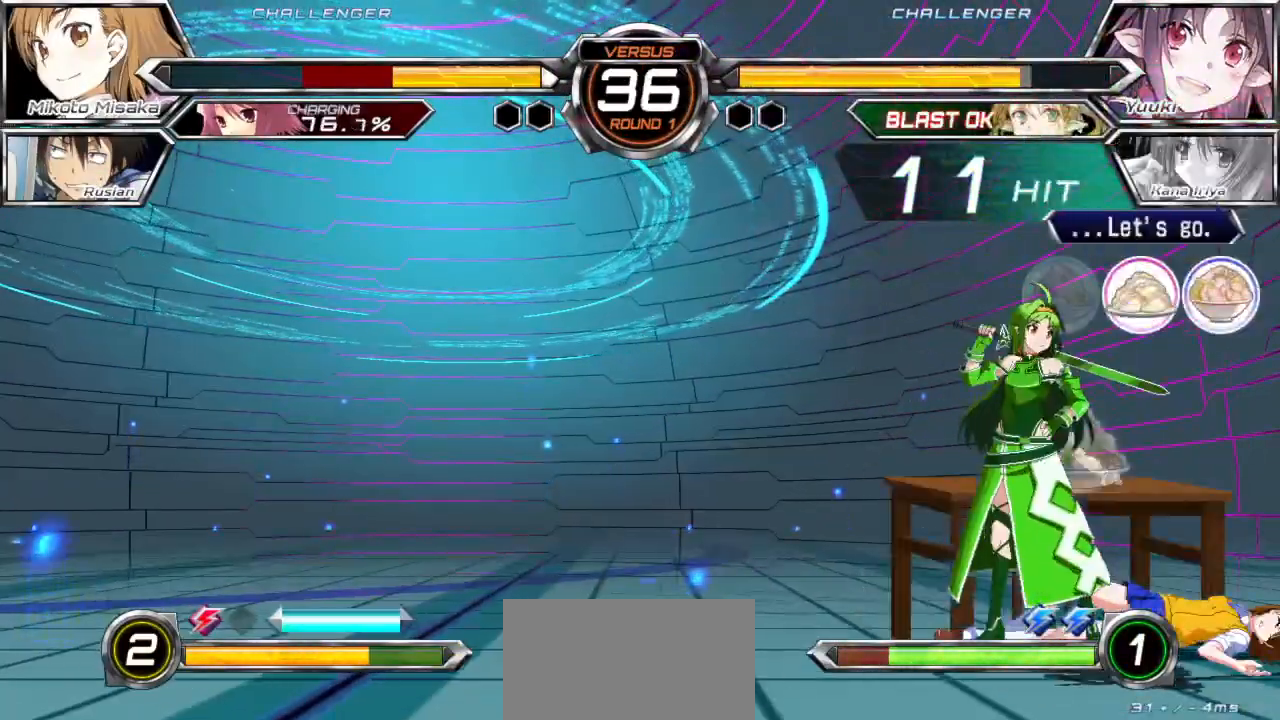
{"buttons": [], "left_stick": "right", "events": [[417, "left_stick", "right"]]}
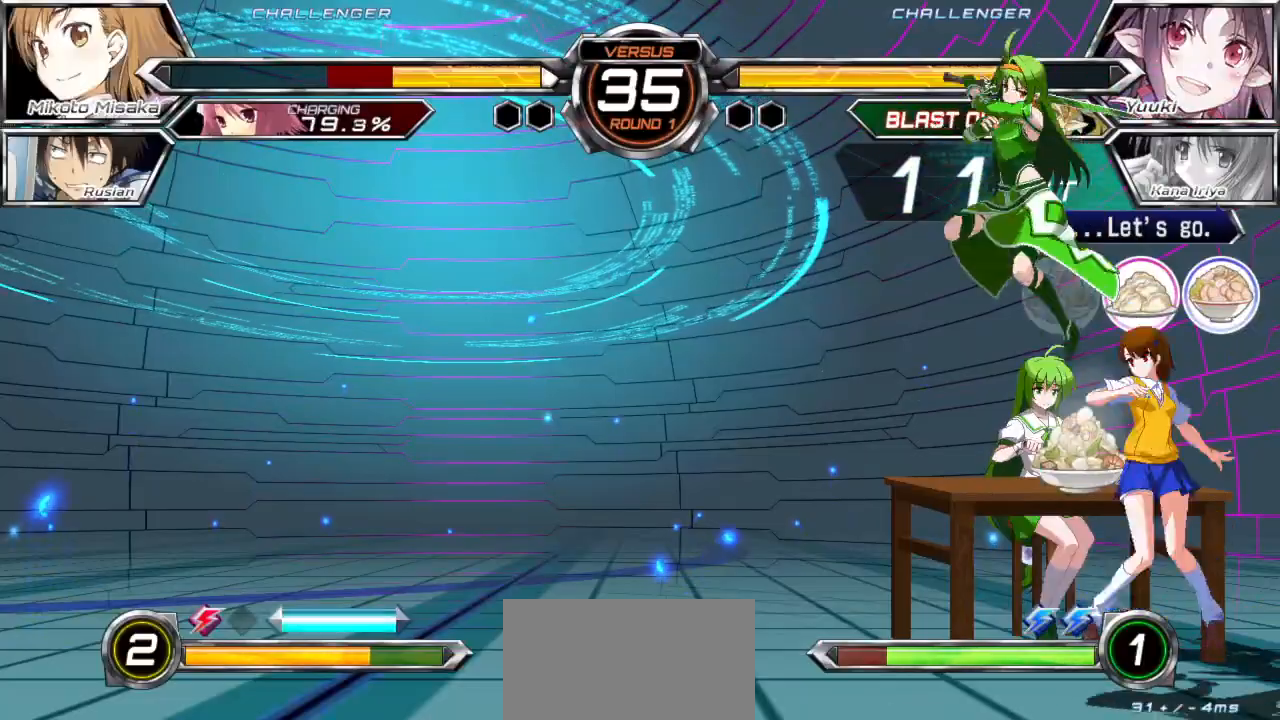
{"buttons": [], "left_stick": "down-right", "events": [[183, "SQUARE", "down"], [183, "TRIANGLE", "down"], [250, "TRIANGLE", "up"], [267, "SQUARE", "up"], [483, "left_stick", "down-right"]]}
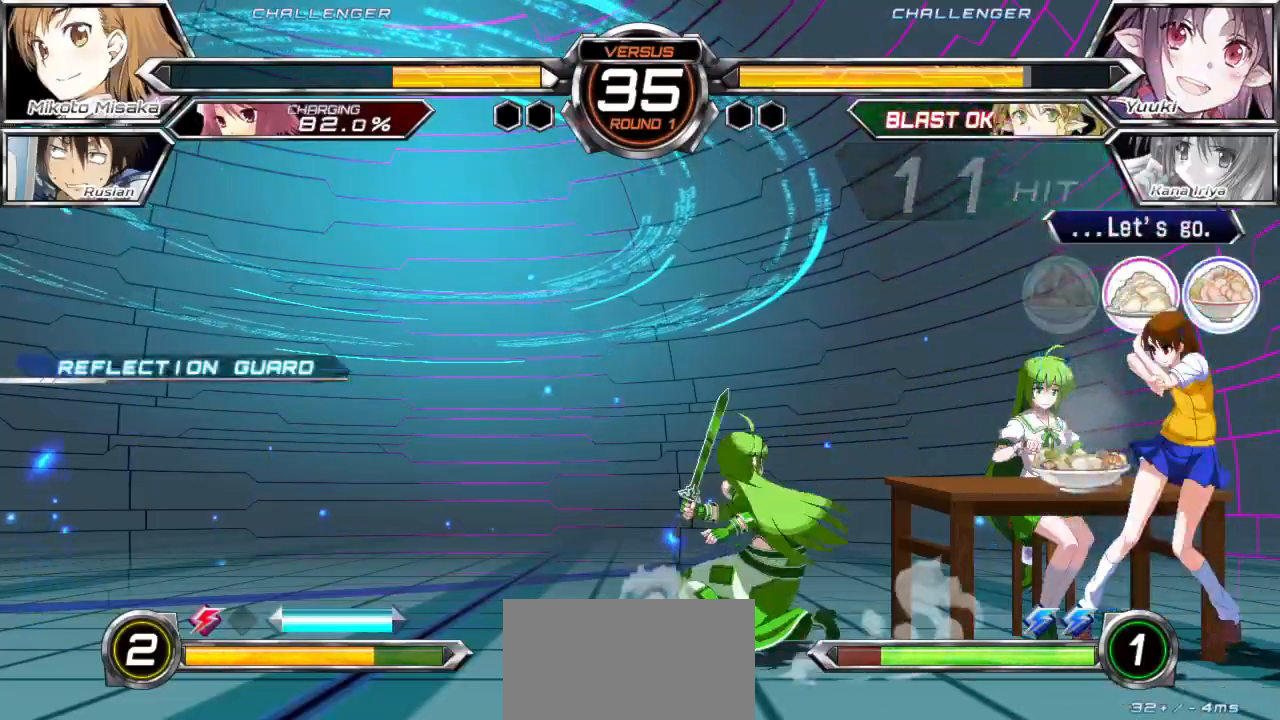
{"buttons": [], "left_stick": "down-right", "events": [[100, "R1", "down"], [183, "R1", "up"]]}
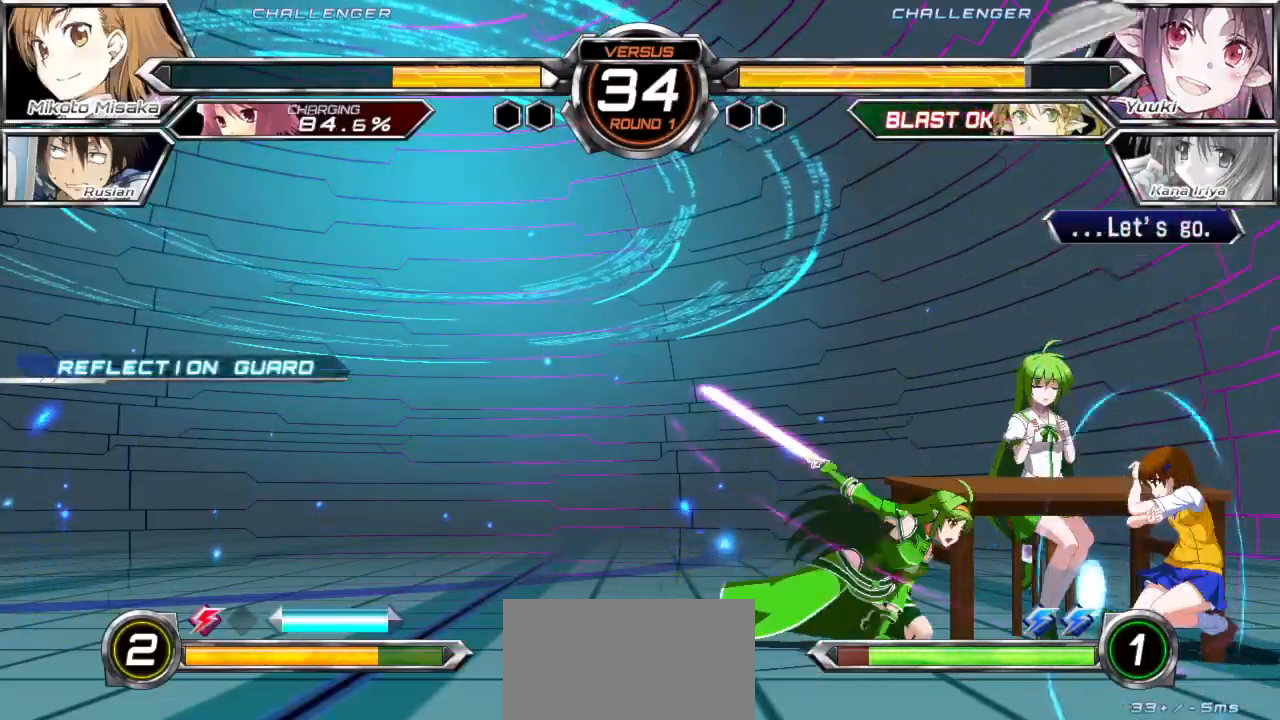
{"buttons": [], "left_stick": "down-right", "events": []}
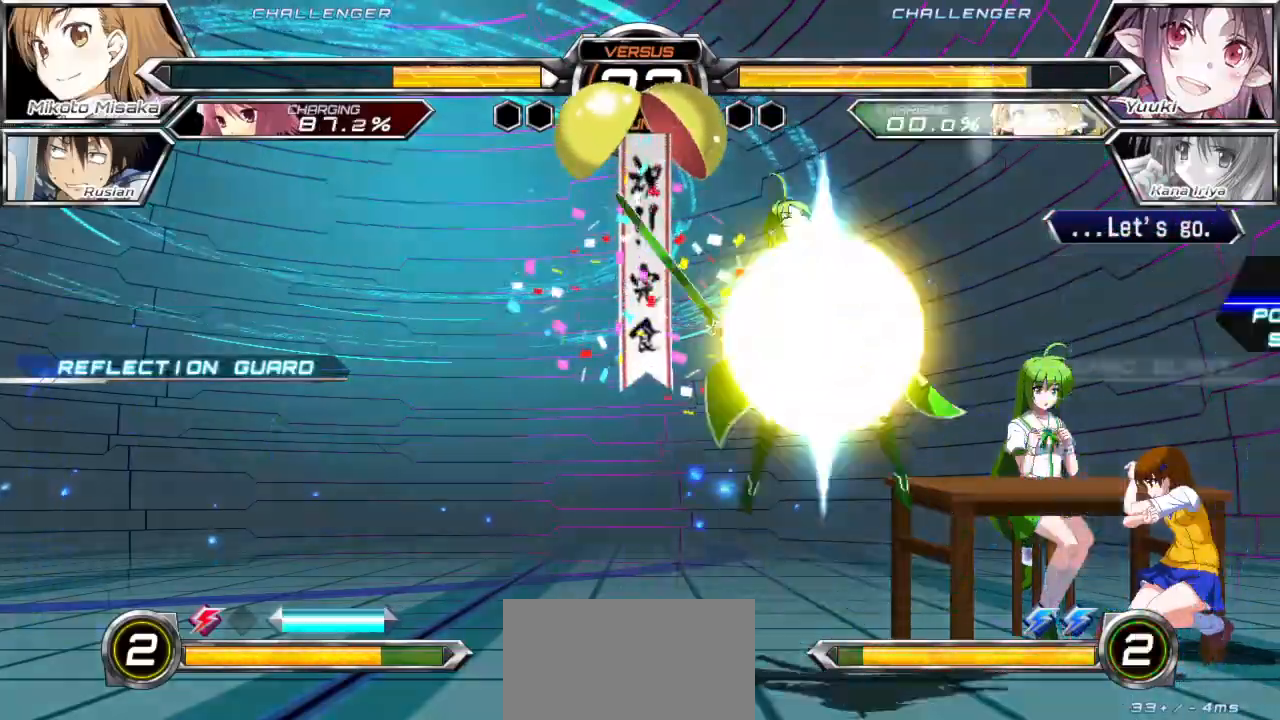
{"buttons": [], "left_stick": "down-right", "events": []}
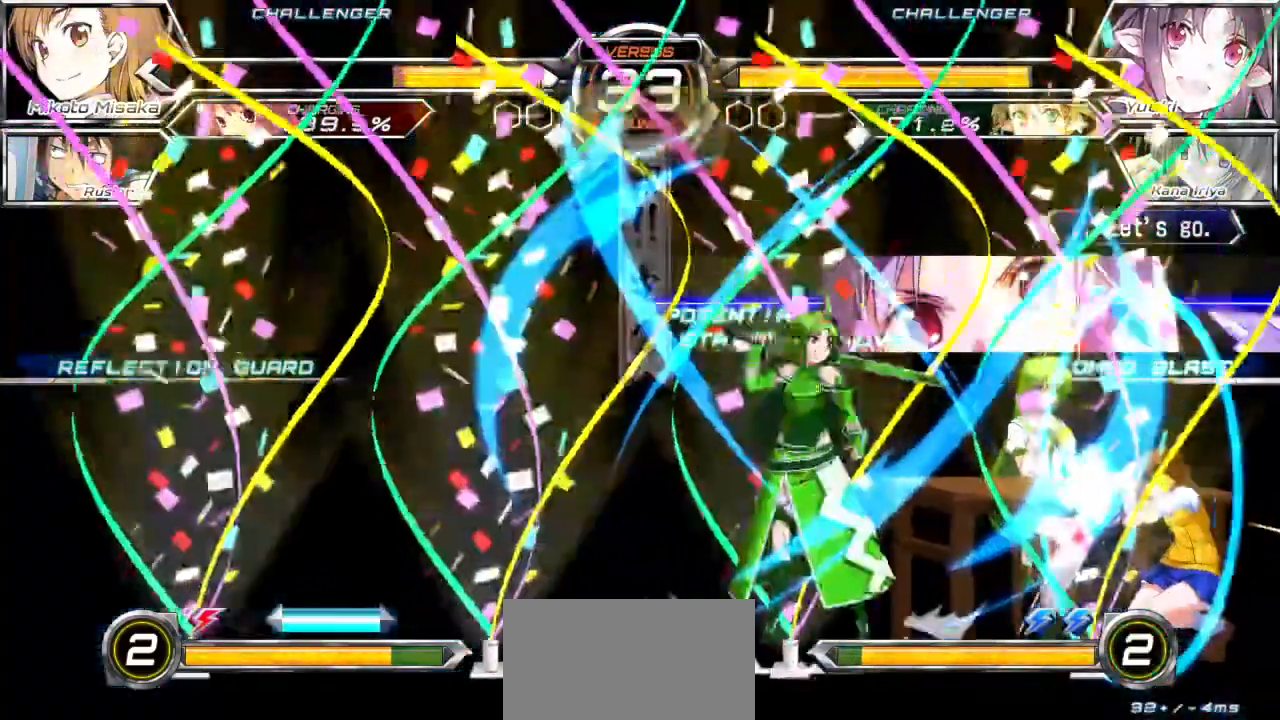
{"buttons": [], "left_stick": "right", "events": [[433, "left_stick", "right"]]}
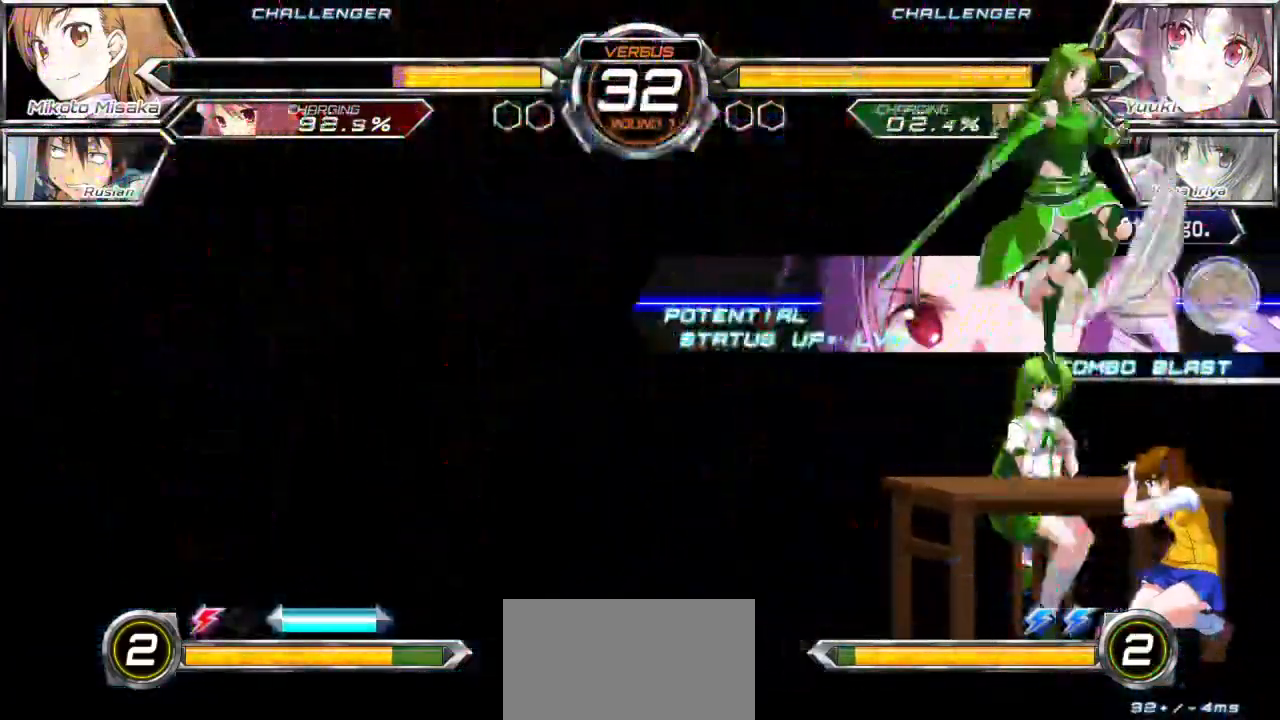
{"buttons": [], "left_stick": "down-right", "events": [[200, "left_stick", "down-right"]]}
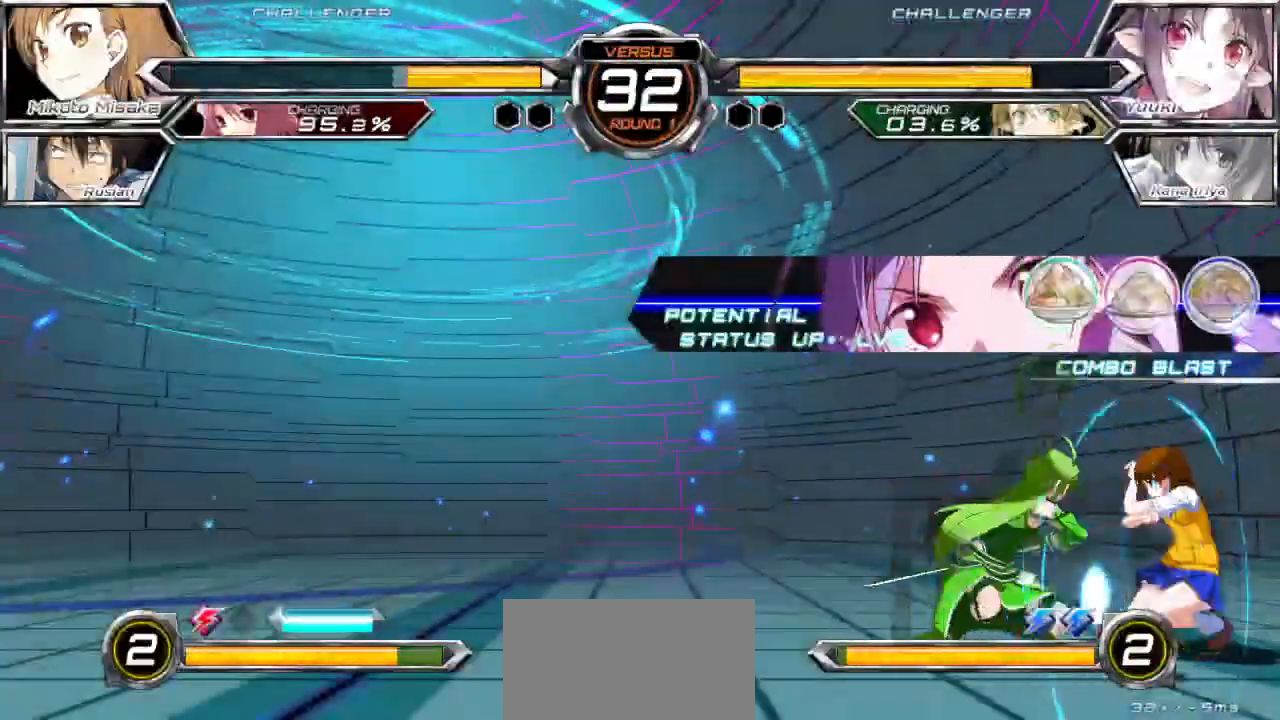
{"buttons": [], "left_stick": "down-right", "events": [[317, "SQUARE", "down"], [317, "TRIANGLE", "down"], [417, "SQUARE", "up"], [417, "TRIANGLE", "up"]]}
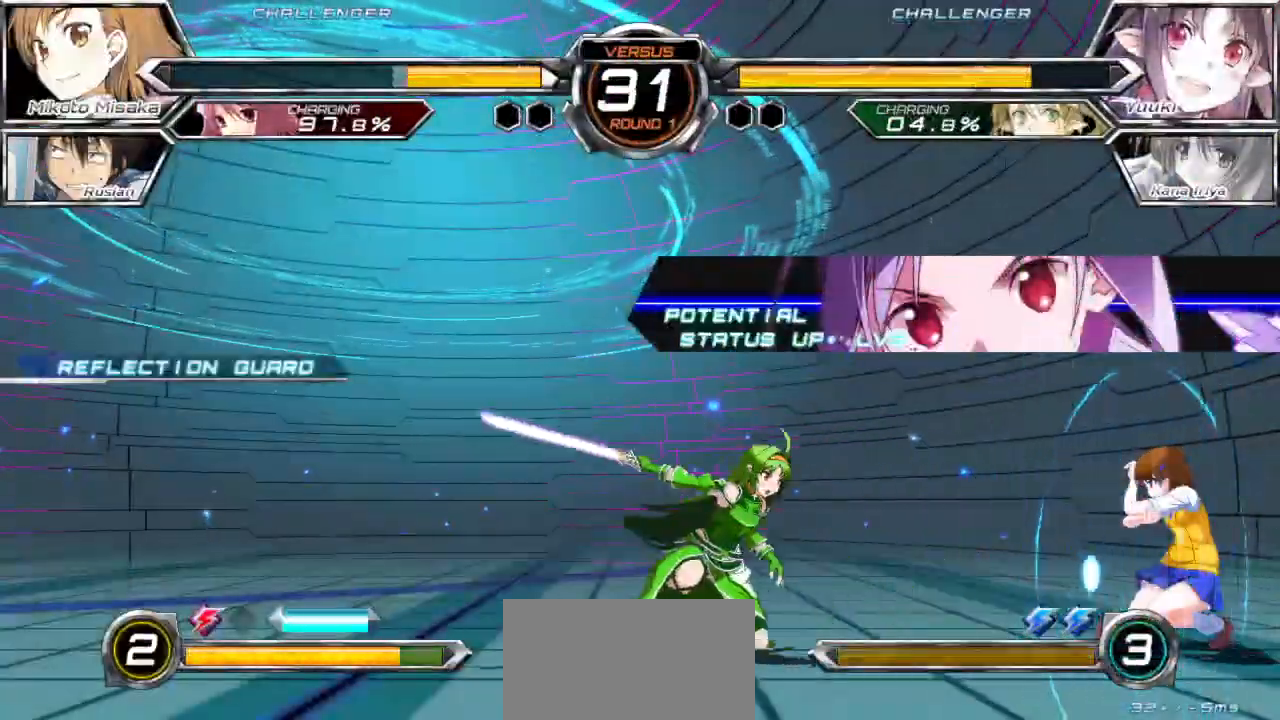
{"buttons": [], "left_stick": "down-right", "events": [[117, "left_stick", "center"], [200, "R1", "down"], [300, "R1", "up"], [333, "left_stick", "down-right"]]}
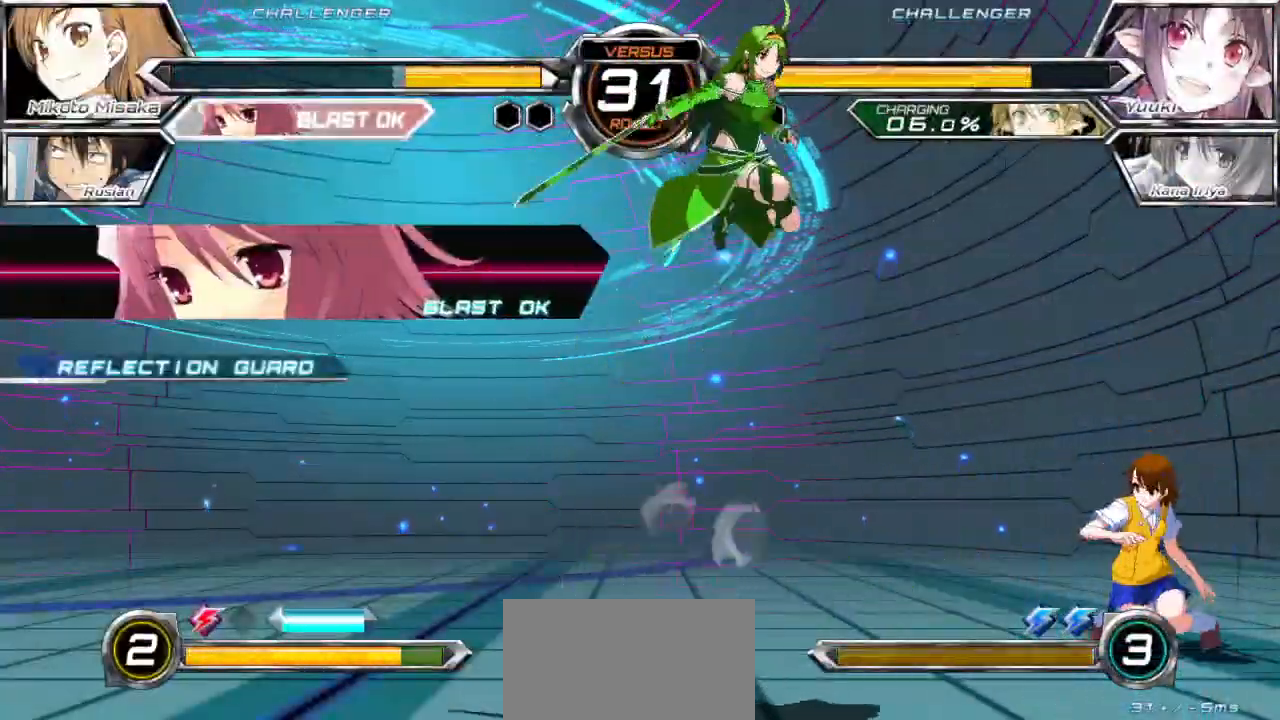
{"buttons": [], "left_stick": "down-right", "events": [[83, "R1", "down"], [83, "left_stick", "center"], [167, "R1", "up"], [233, "left_stick", "down-right"]]}
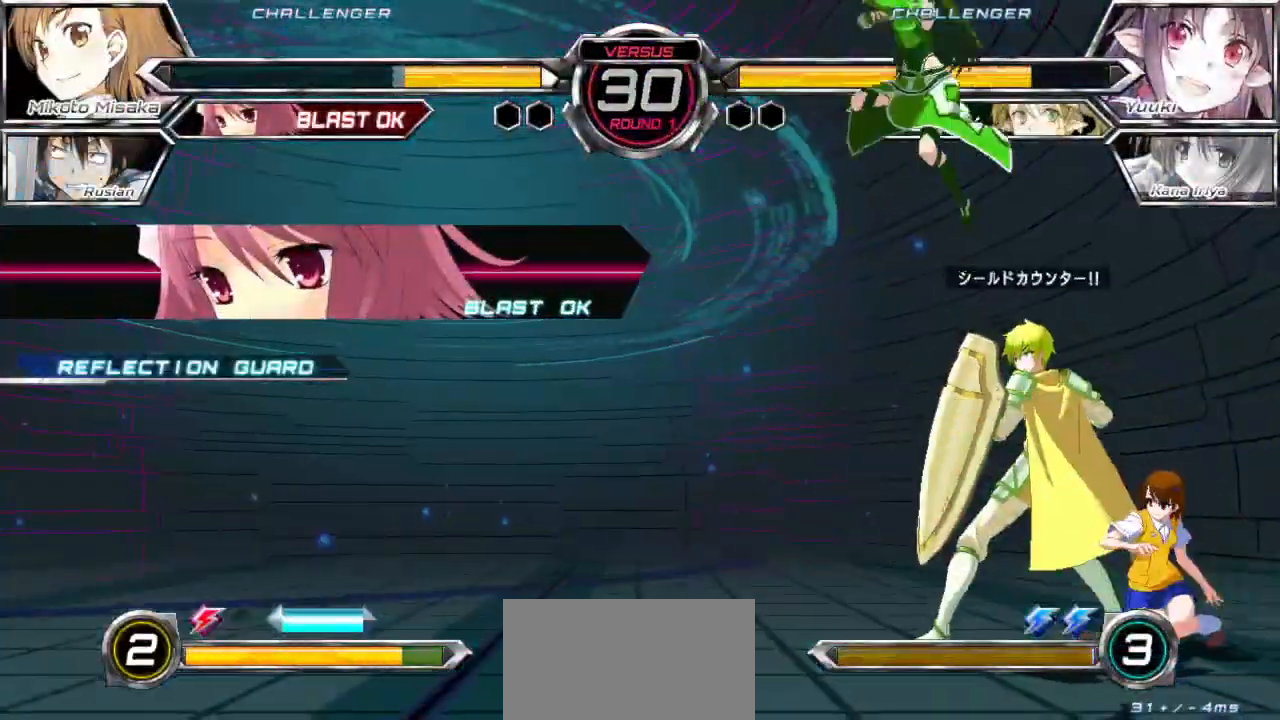
{"buttons": [], "left_stick": "down-right", "events": []}
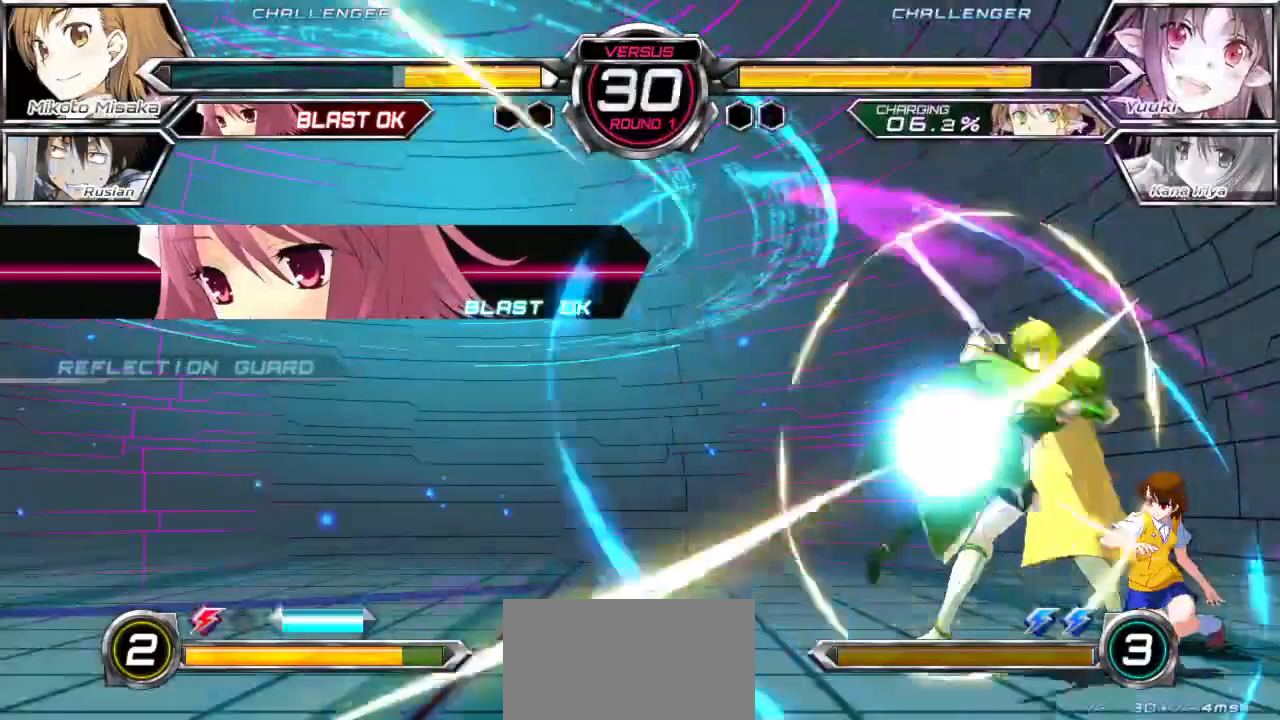
{"buttons": [], "left_stick": "center", "events": [[17, "left_stick", "center"], [67, "left_stick", "left"], [500, "left_stick", "center"]]}
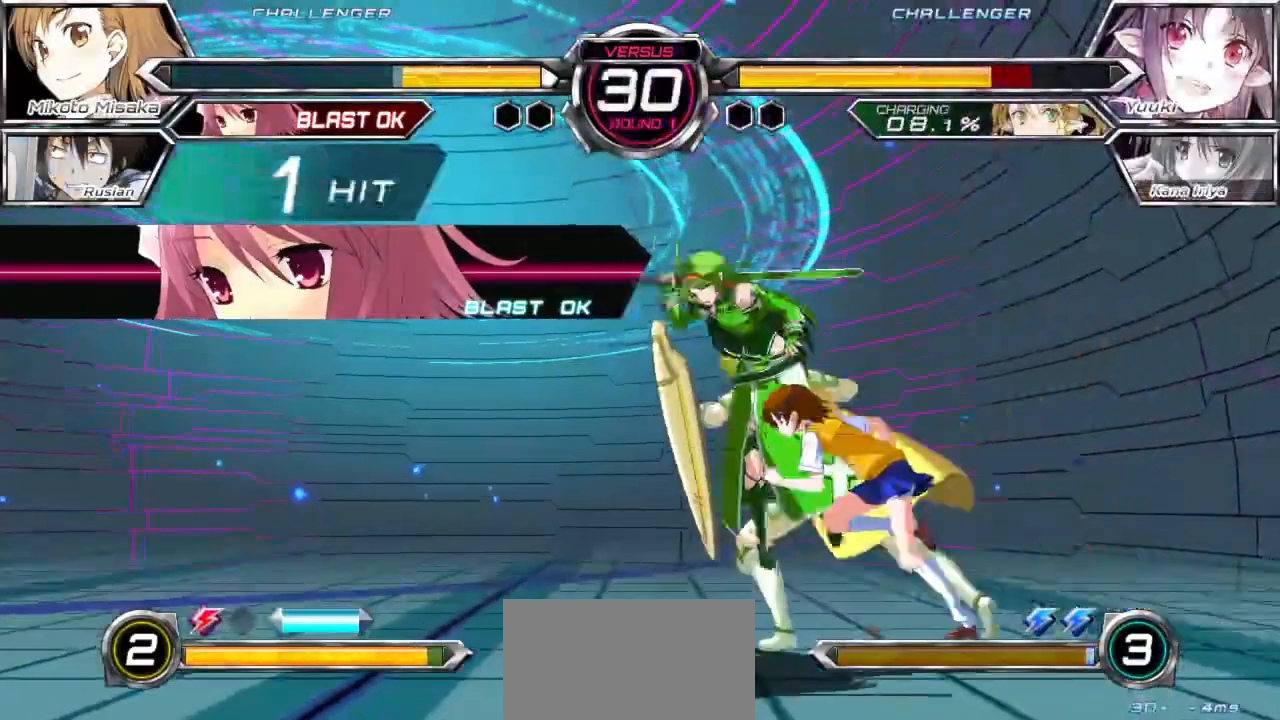
{"buttons": [], "left_stick": "center", "events": [[17, "SQUARE", "down"], [117, "SQUARE", "up"], [217, "left_stick", "left"], [333, "left_stick", "center"], [383, "SQUARE", "down"], [483, "SQUARE", "up"]]}
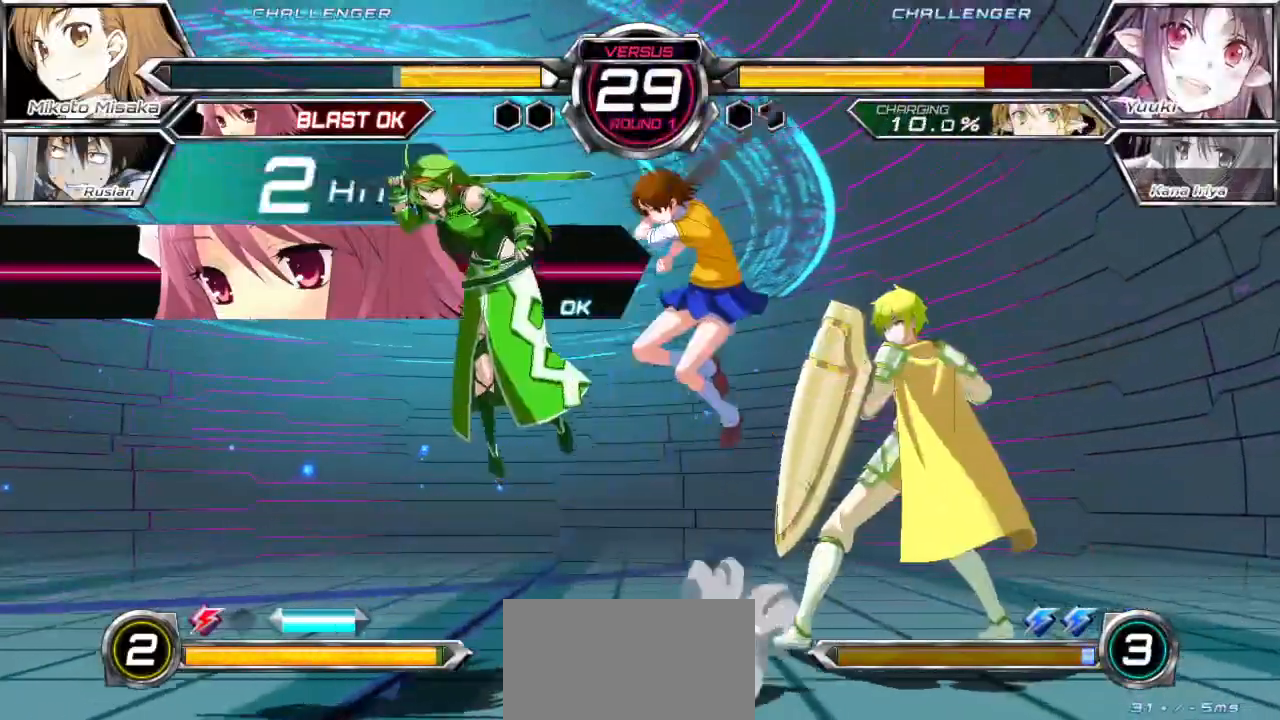
{"buttons": [], "left_stick": "up-left", "events": [[100, "TRIANGLE", "down"], [183, "TRIANGLE", "up"], [467, "left_stick", "up-left"]]}
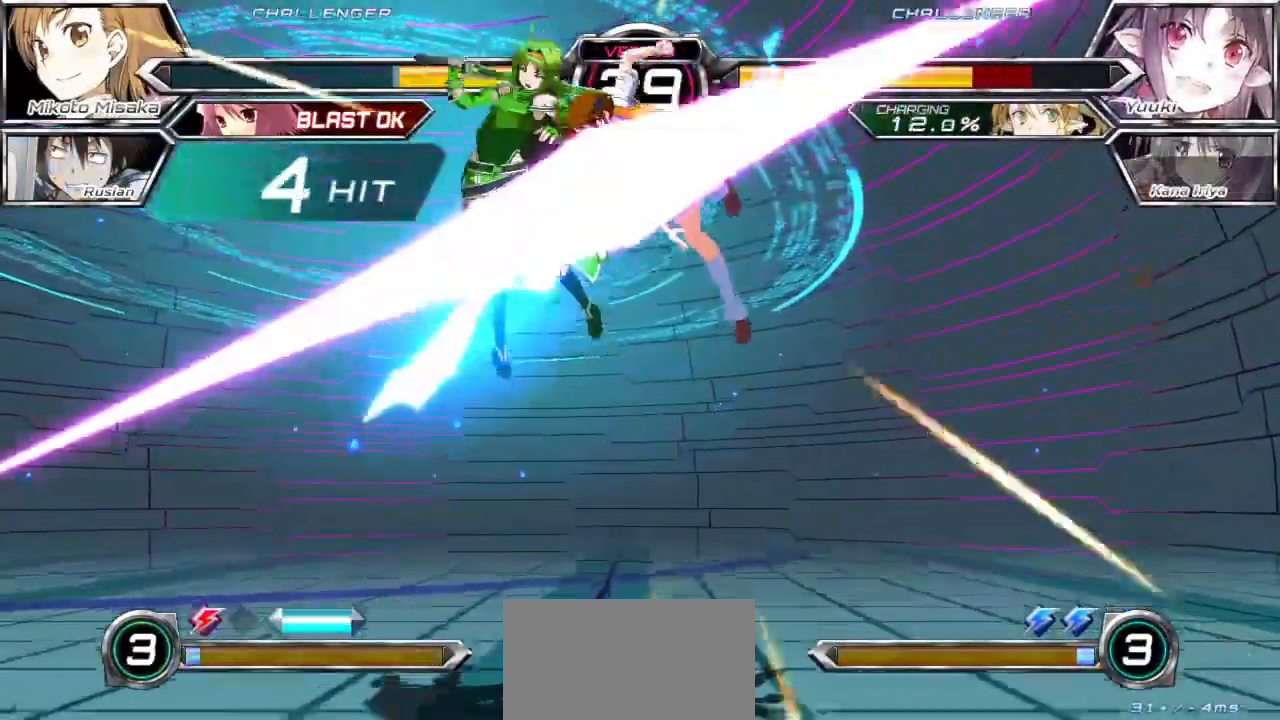
{"buttons": [], "left_stick": "center", "events": [[83, "left_stick", "center"], [100, "SQUARE", "down"], [183, "SQUARE", "up"], [333, "TRIANGLE", "down"], [417, "TRIANGLE", "up"]]}
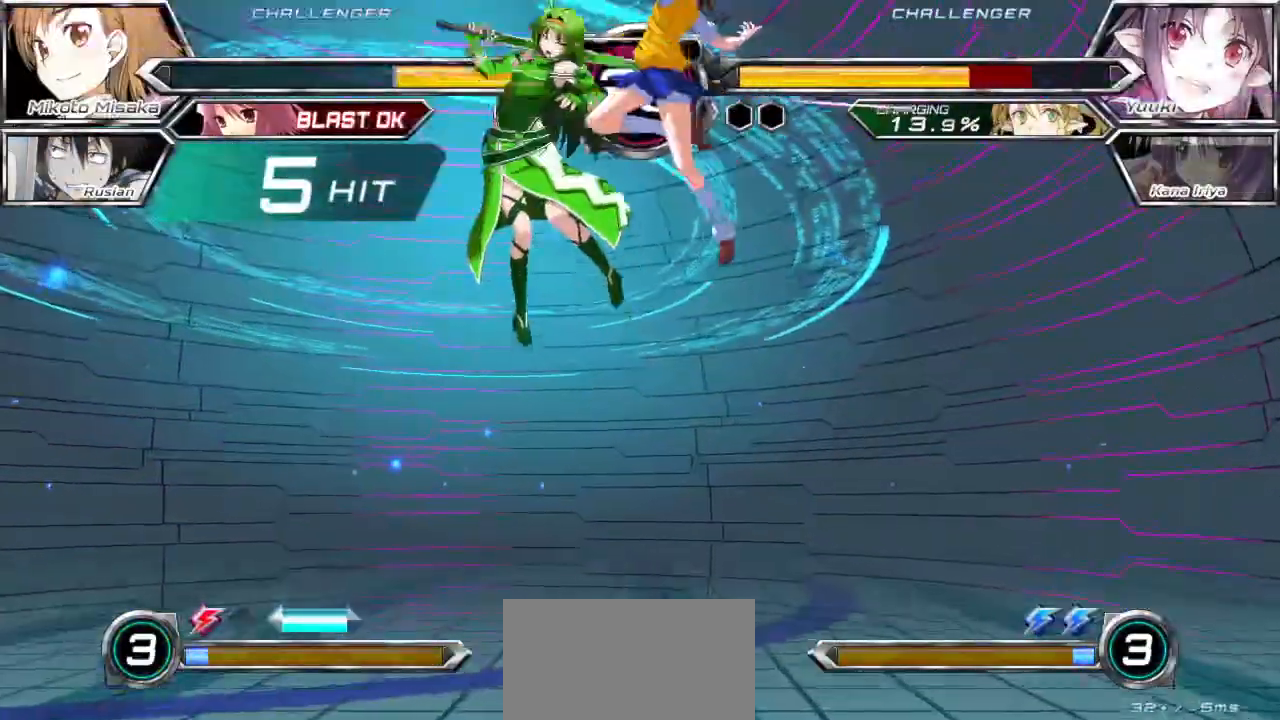
{"buttons": [], "left_stick": "center", "events": [[217, "CROSS", "down"], [217, "SQUARE", "down"], [217, "TRIANGLE", "down"], [317, "SQUARE", "up"], [333, "CROSS", "up"], [333, "TRIANGLE", "up"]]}